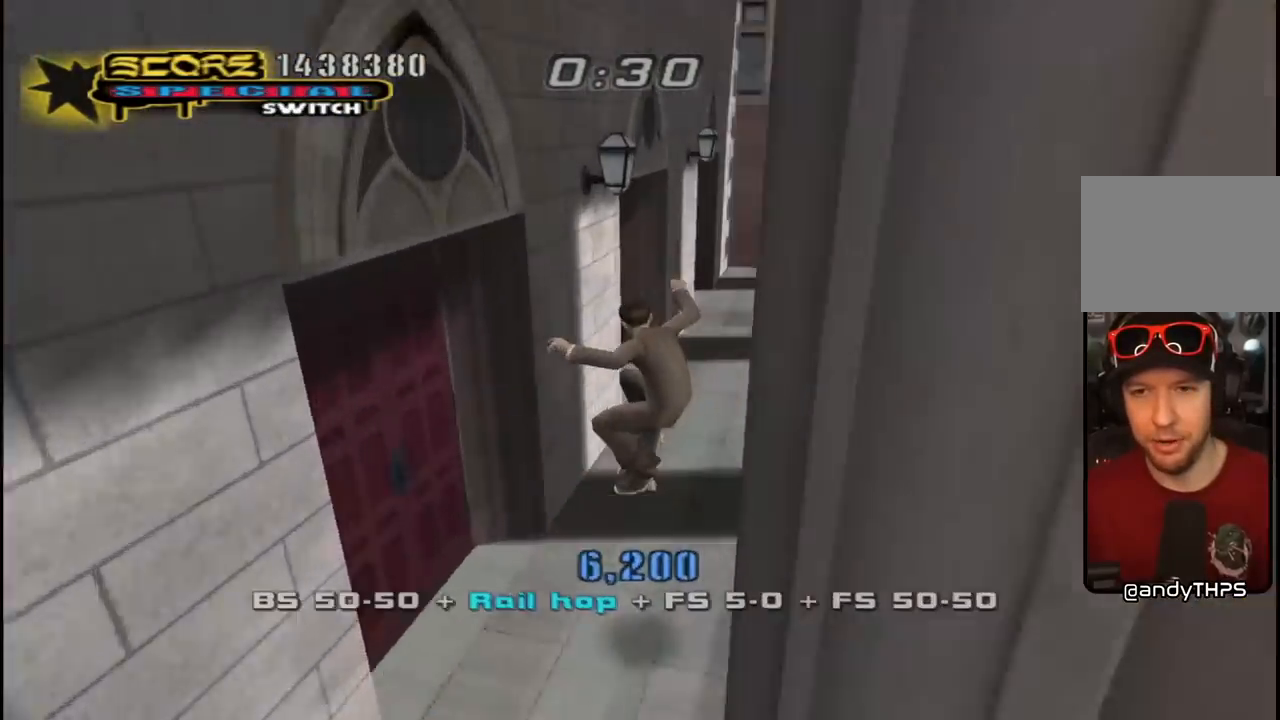
Gameplay with a controller (PlayStation layout); each line is a JSON object with the inputs held at the frame after it. "events" lists button and stick changes between this image and that frame as [ms after this image, input, new state], when the widget could be followed in between.
{"buttons": ["CROSS", "DPAD_DOWN", "DPAD_RIGHT"], "left_stick": "center", "right_stick": "center", "events": [[333, "DPAD_RIGHT", "down"], [367, "DPAD_DOWN", "down"]]}
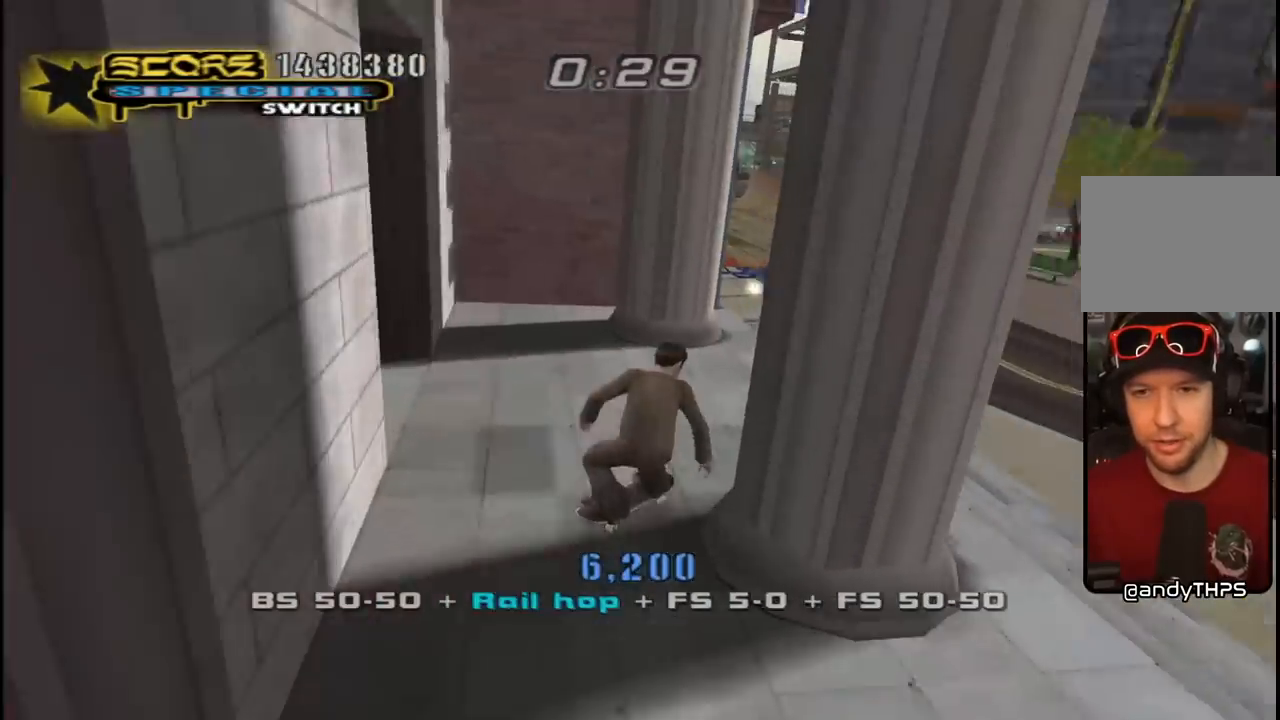
{"buttons": ["CROSS", "L1", "R1", "DPAD_DOWN", "DPAD_LEFT"], "left_stick": "center", "right_stick": "center", "events": [[167, "DPAD_DOWN", "up"], [167, "DPAD_RIGHT", "up"], [267, "DPAD_LEFT", "down"], [317, "DPAD_DOWN", "down"], [350, "DPAD_DOWN", "up"], [350, "DPAD_LEFT", "up"], [367, "CROSS", "up"], [383, "DPAD_DOWN", "down"], [400, "DPAD_LEFT", "down"], [433, "CROSS", "down"], [433, "R1", "down"], [450, "L1", "down"]]}
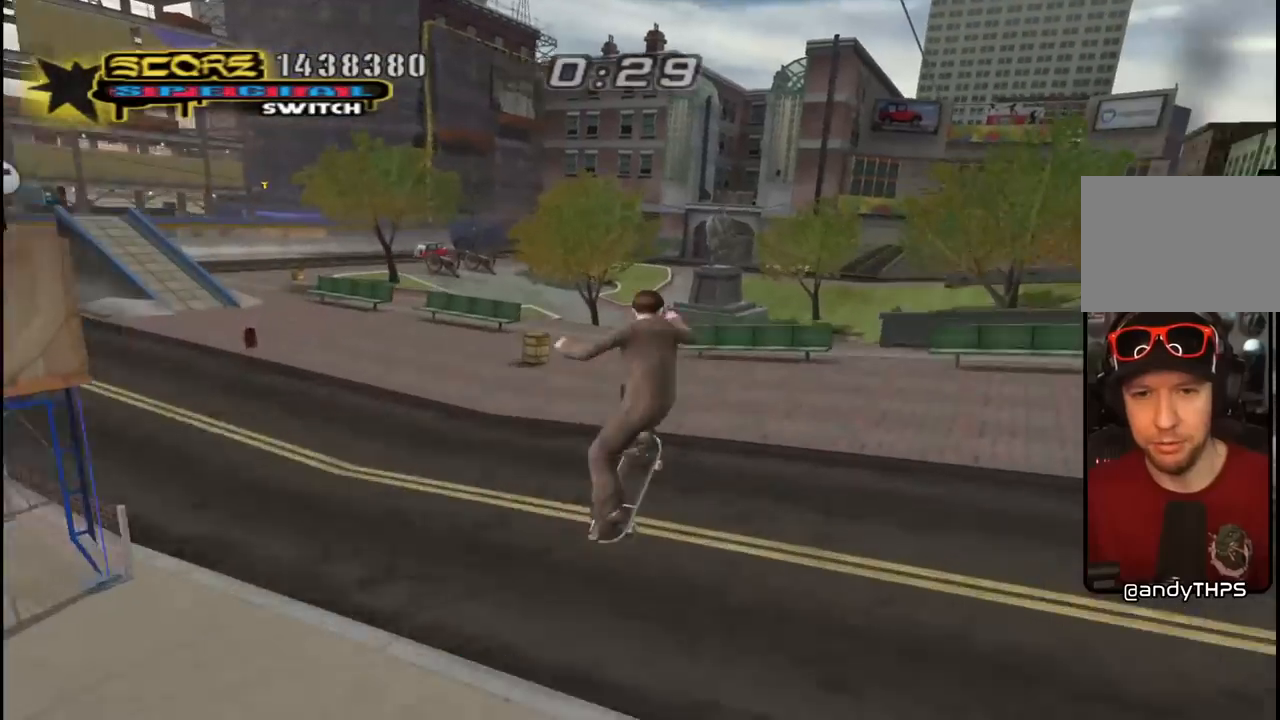
{"buttons": ["CROSS", "DPAD_UP", "DPAD_LEFT"], "left_stick": "center", "right_stick": "center", "events": [[117, "L1", "up"], [333, "DPAD_DOWN", "up"], [367, "R1", "up"], [400, "DPAD_UP", "down"]]}
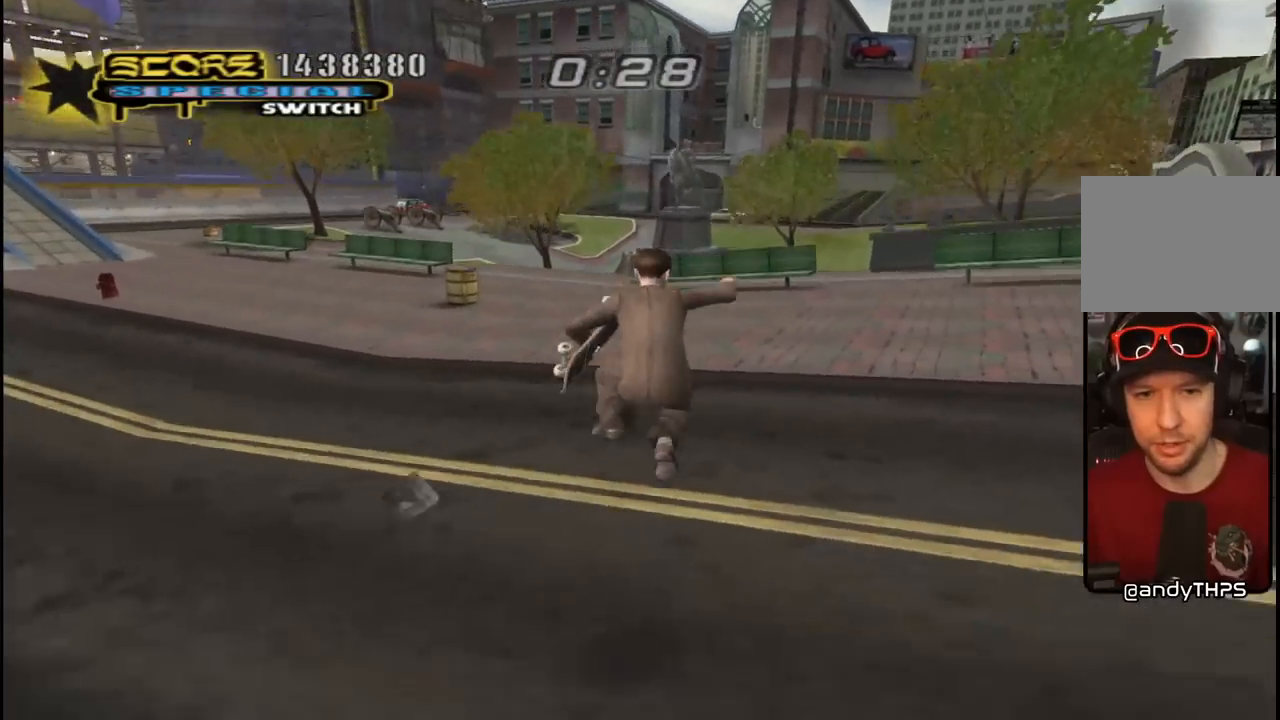
{"buttons": ["CROSS", "DPAD_DOWN", "DPAD_RIGHT"], "left_stick": "center", "right_stick": "center", "events": [[100, "L1", "down"], [133, "R1", "down"], [250, "DPAD_LEFT", "up"], [300, "L1", "up"], [317, "DPAD_UP", "up"], [367, "R1", "up"], [383, "DPAD_RIGHT", "down"], [500, "DPAD_DOWN", "down"]]}
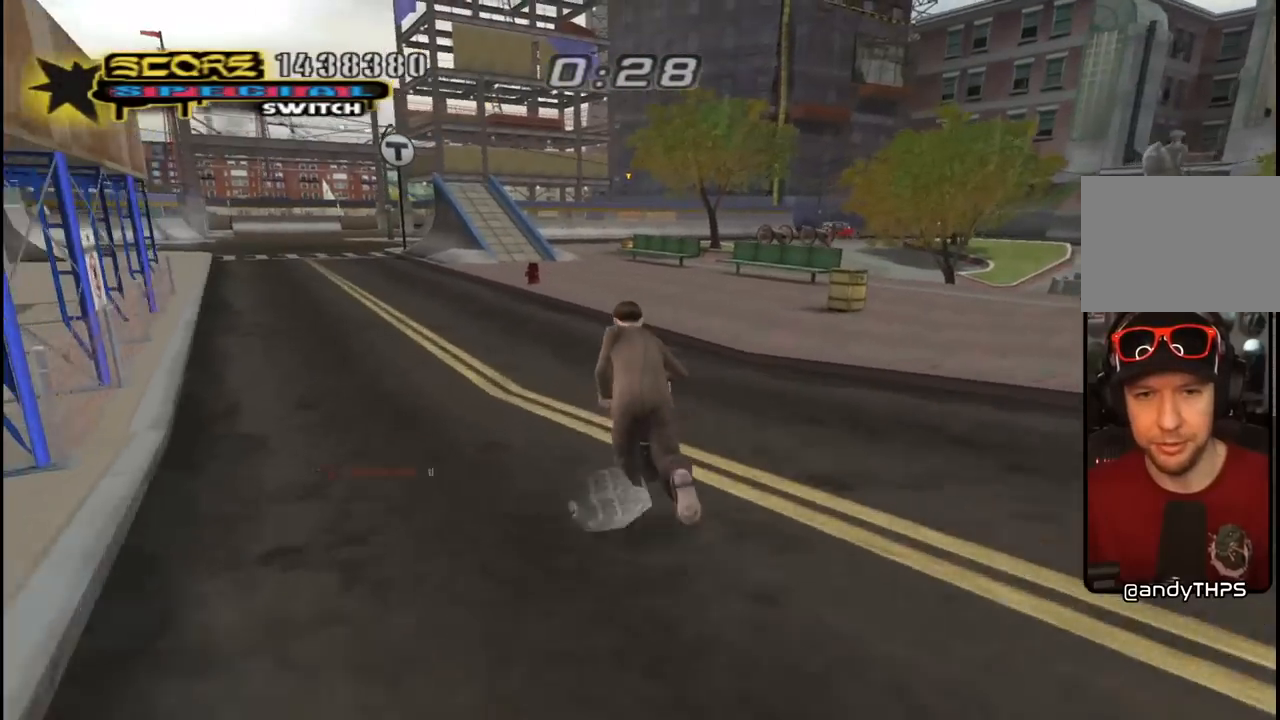
{"buttons": ["CROSS", "DPAD_LEFT"], "left_stick": "center", "right_stick": "center", "events": [[133, "DPAD_DOWN", "up"], [267, "DPAD_RIGHT", "up"], [433, "DPAD_LEFT", "down"], [467, "DPAD_UP", "down"], [500, "DPAD_UP", "up"]]}
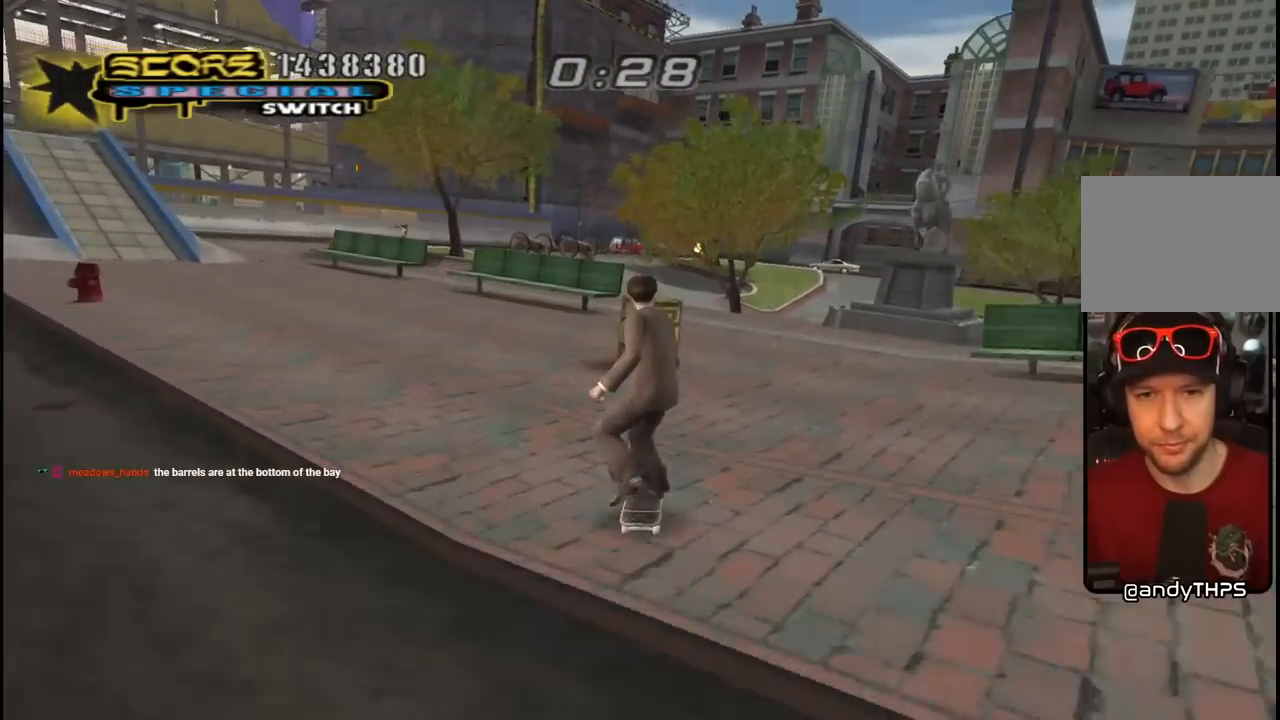
{"buttons": ["CROSS", "R1", "DPAD_DOWN", "DPAD_LEFT"], "left_stick": "center", "right_stick": "center", "events": [[50, "DPAD_LEFT", "up"], [217, "DPAD_DOWN", "down"], [300, "DPAD_DOWN", "up"], [333, "DPAD_DOWN", "down"], [400, "R1", "down"], [417, "DPAD_LEFT", "down"]]}
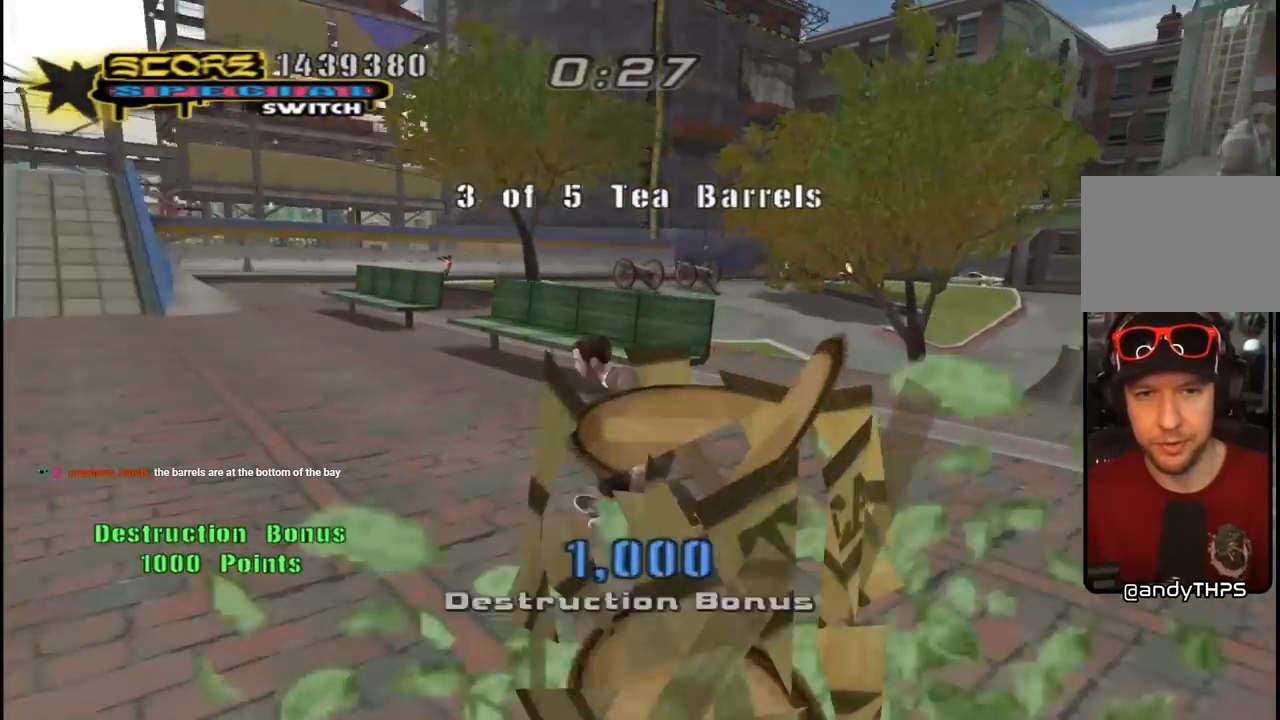
{"buttons": ["CROSS", "DPAD_RIGHT"], "left_stick": "center", "right_stick": "center", "events": [[33, "DPAD_DOWN", "up"], [33, "R1", "up"], [117, "DPAD_LEFT", "up"], [350, "DPAD_RIGHT", "down"]]}
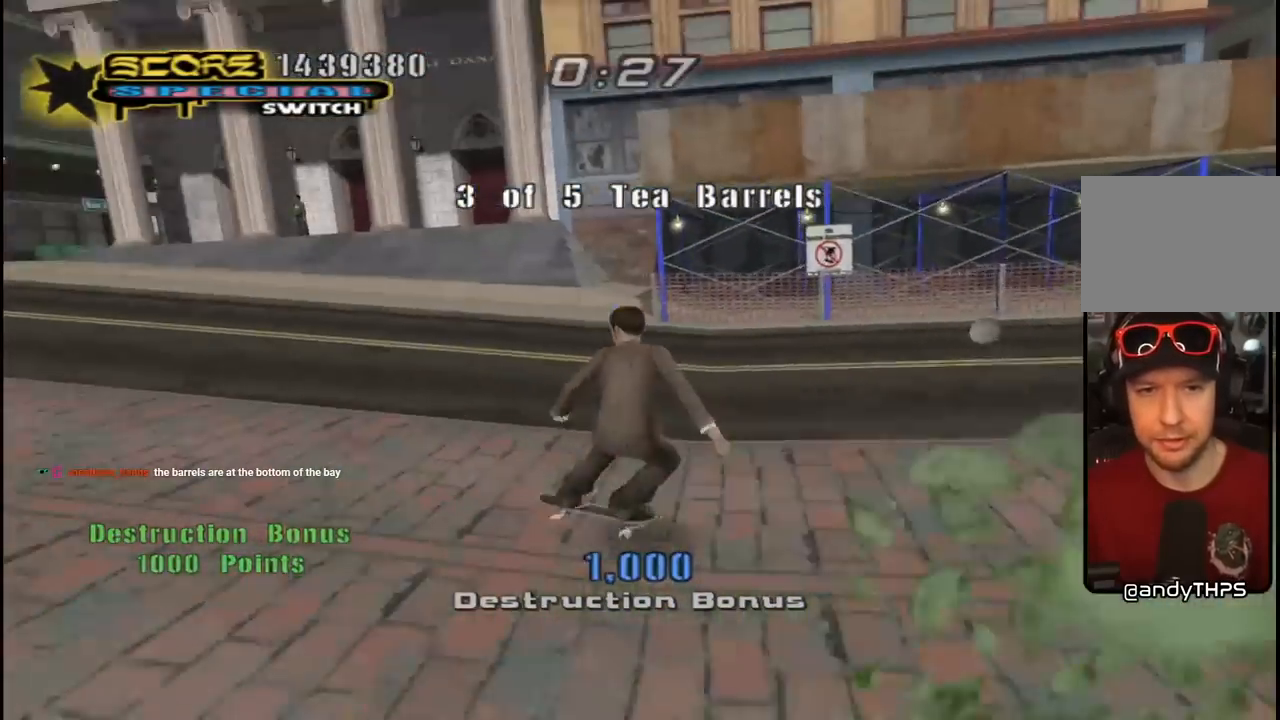
{"buttons": ["CROSS", "DPAD_UP", "DPAD_LEFT"], "left_stick": "center", "right_stick": "center", "events": [[183, "DPAD_RIGHT", "up"], [400, "DPAD_LEFT", "down"], [400, "DPAD_UP", "down"]]}
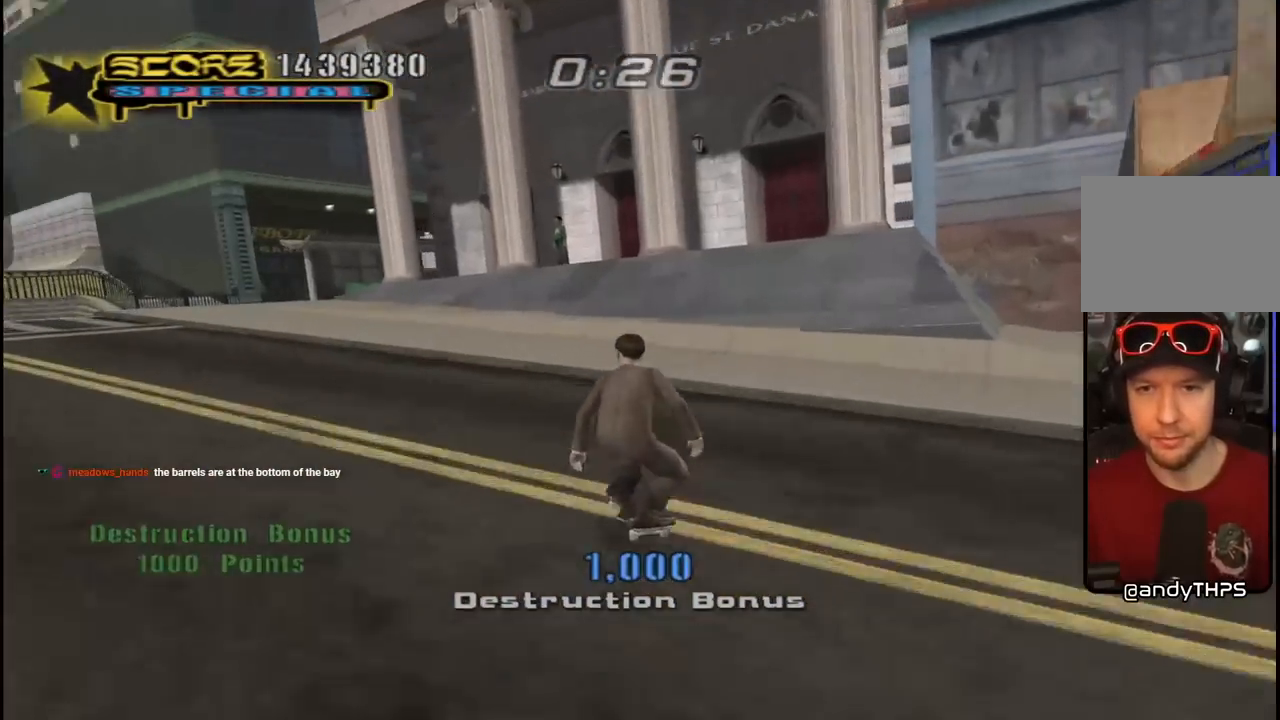
{"buttons": ["CROSS", "DPAD_DOWN", "DPAD_RIGHT"], "left_stick": "center", "right_stick": "center", "events": [[133, "DPAD_UP", "up"], [150, "DPAD_LEFT", "up"], [283, "DPAD_RIGHT", "down"], [333, "DPAD_DOWN", "down"]]}
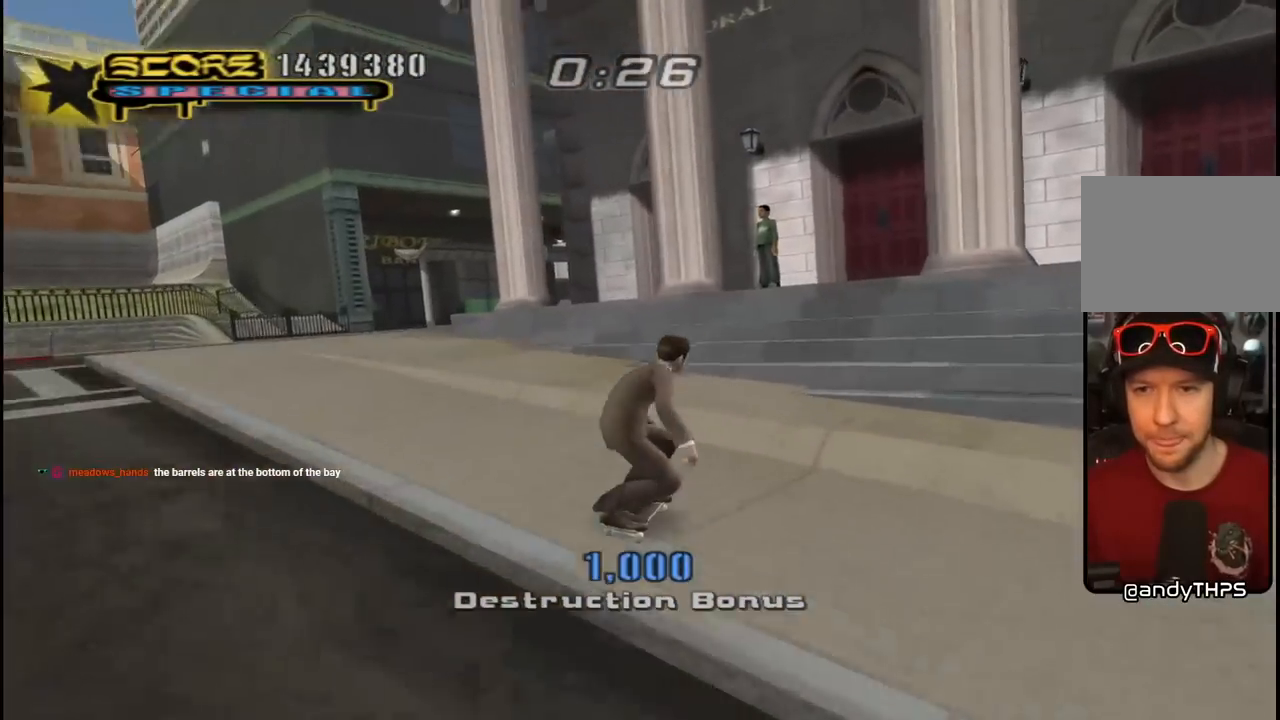
{"buttons": ["TRIANGLE"], "left_stick": "center", "right_stick": "center", "events": [[250, "CROSS", "up"], [300, "DPAD_DOWN", "up"], [317, "DPAD_RIGHT", "up"], [350, "TRIANGLE", "down"]]}
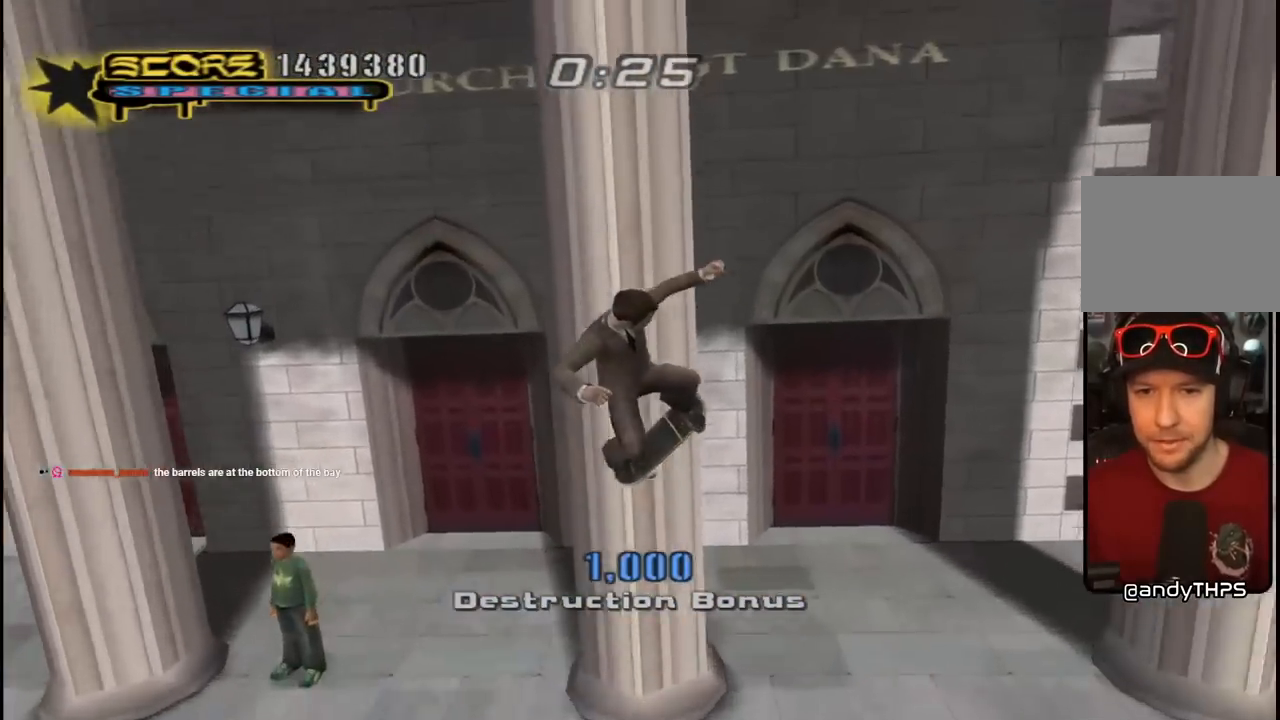
{"buttons": ["CROSS", "DPAD_DOWN", "DPAD_RIGHT"], "left_stick": "center", "right_stick": "center", "events": [[67, "TRIANGLE", "up"], [100, "DPAD_RIGHT", "down"], [117, "CROSS", "down"], [117, "DPAD_DOWN", "down"], [117, "R1", "down"], [150, "L1", "down"], [283, "L1", "up"], [317, "DPAD_RIGHT", "up"], [450, "DPAD_RIGHT", "down"], [483, "R1", "up"]]}
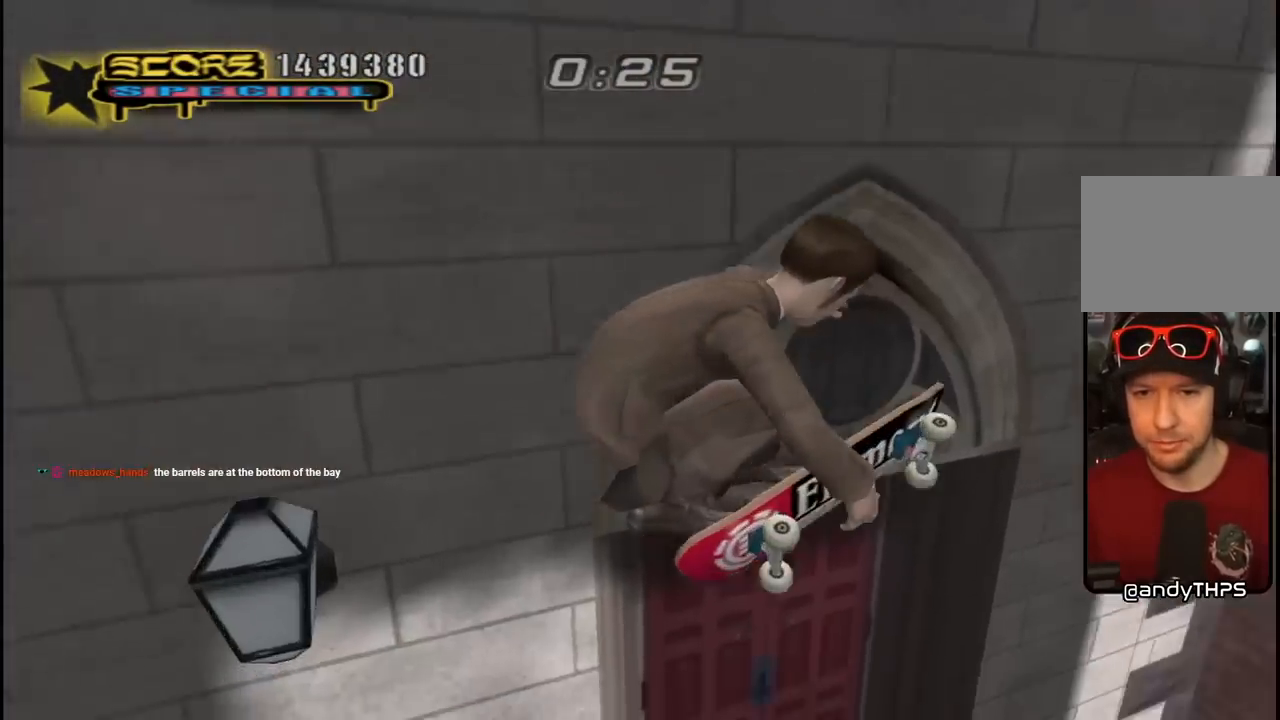
{"buttons": ["CROSS", "DPAD_RIGHT"], "left_stick": "center", "right_stick": "center", "events": [[300, "DPAD_DOWN", "up"]]}
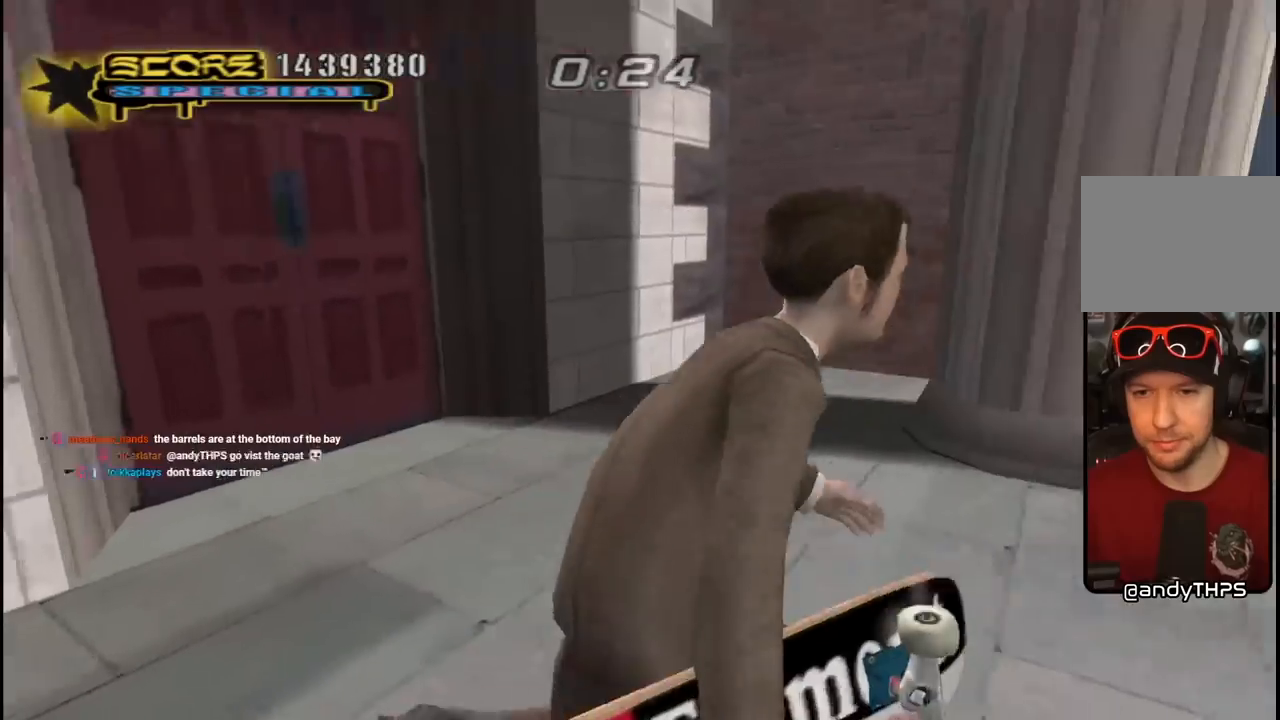
{"buttons": ["DPAD_DOWN", "DPAD_RIGHT"], "left_stick": "center", "right_stick": "center", "events": [[50, "DPAD_UP", "down"], [100, "DPAD_RIGHT", "up"], [183, "CROSS", "up"], [183, "TRIANGLE", "down"], [233, "DPAD_UP", "up"], [433, "CROSS", "down"], [433, "TRIANGLE", "up"], [450, "DPAD_RIGHT", "down"], [467, "DPAD_DOWN", "down"], [483, "CROSS", "up"]]}
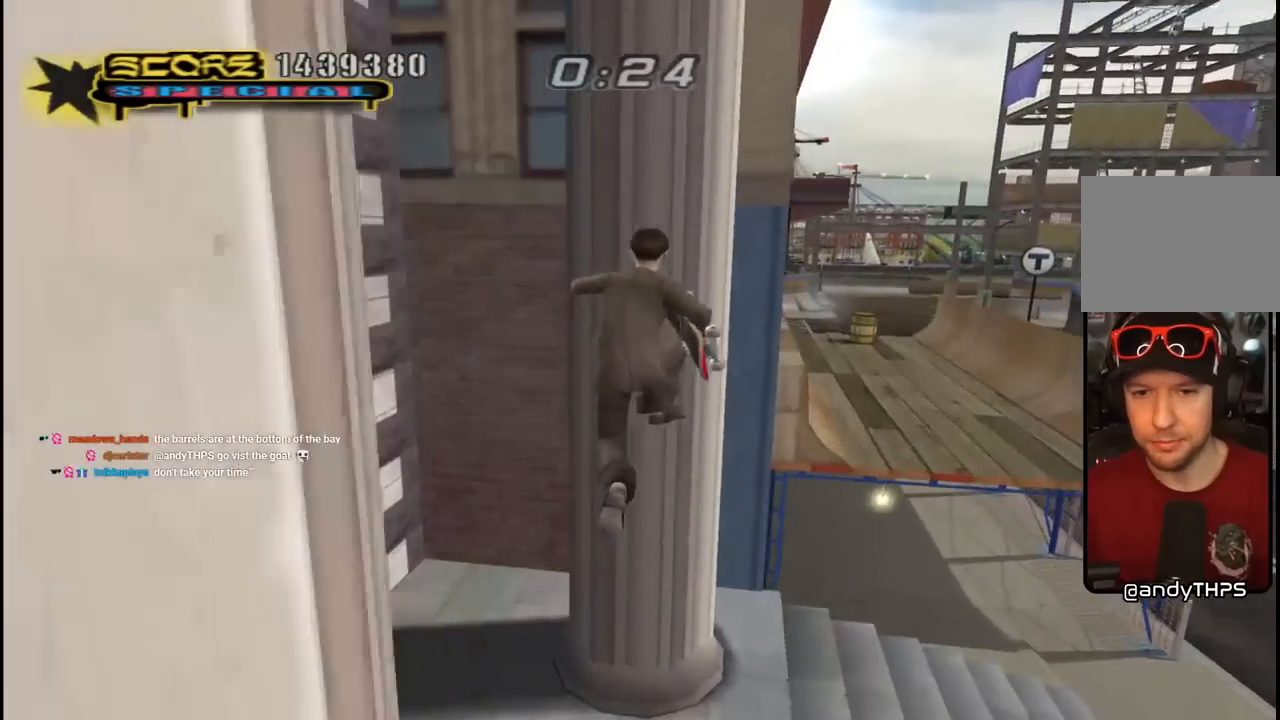
{"buttons": ["CROSS", "DPAD_LEFT"], "left_stick": "center", "right_stick": "center", "events": [[100, "CROSS", "down"], [133, "R1", "down"], [150, "L1", "down"], [250, "L1", "up"], [283, "DPAD_DOWN", "up"], [317, "DPAD_RIGHT", "up"], [317, "R1", "up"], [500, "DPAD_LEFT", "down"]]}
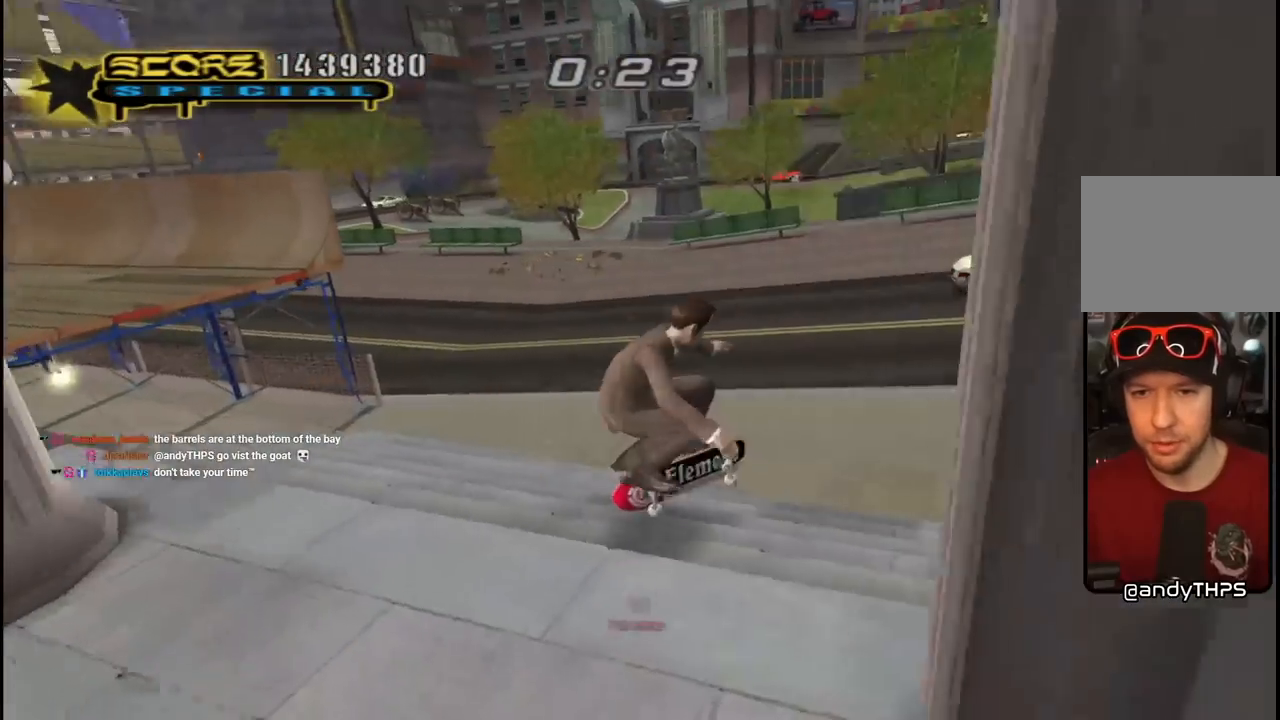
{"buttons": [], "left_stick": "center", "right_stick": "down-right", "events": [[17, "DPAD_UP", "down"], [33, "R1", "down"], [50, "L1", "down"], [100, "DPAD_UP", "up"], [133, "DPAD_DOWN", "down"], [167, "L1", "up"], [200, "R1", "up"], [267, "DPAD_LEFT", "up"], [283, "CROSS", "up"], [283, "DPAD_DOWN", "up"], [400, "R1", "down"], [500, "R1", "up"], [500, "right_stick", "down-right"]]}
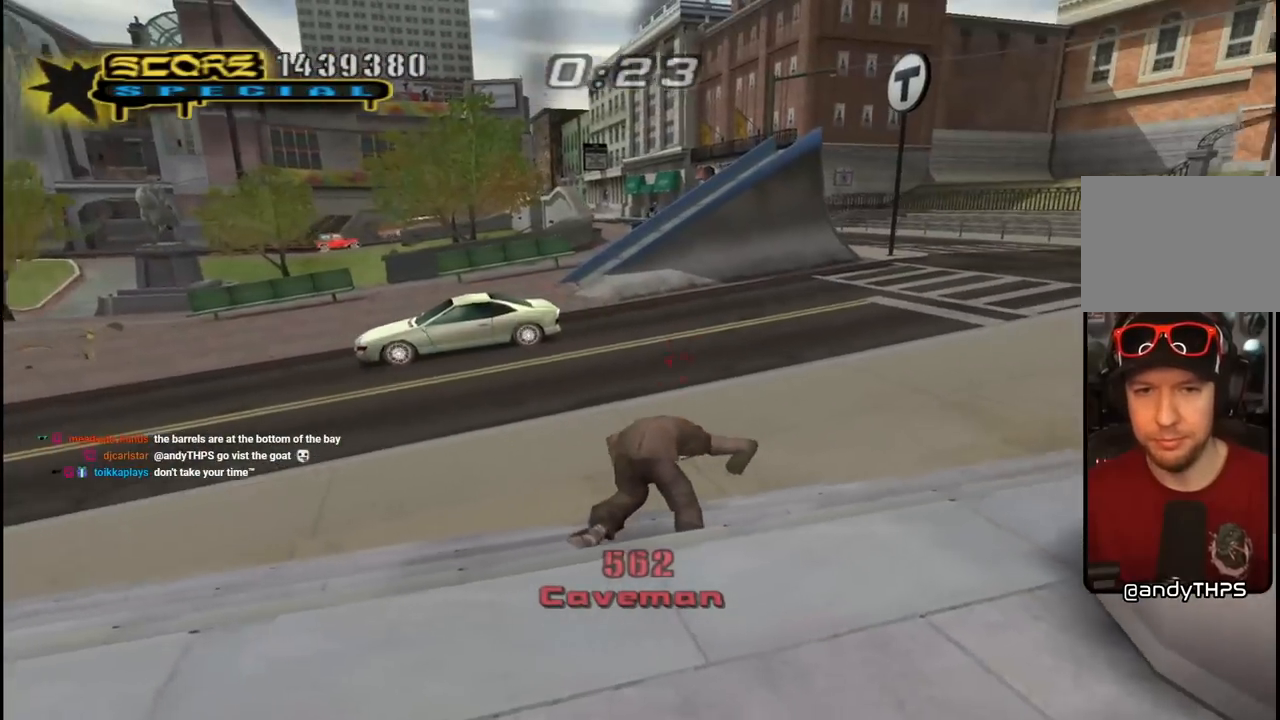
{"buttons": ["R2", "DPAD_LEFT"], "left_stick": "center", "right_stick": "right", "events": [[33, "R2", "down"], [83, "right_stick", "right"], [100, "R1", "down"], [133, "DPAD_LEFT", "down"], [167, "R2", "up"], [233, "R1", "up"], [267, "R2", "down"], [317, "R1", "down"], [383, "R2", "up"], [450, "R1", "up"], [467, "R2", "down"]]}
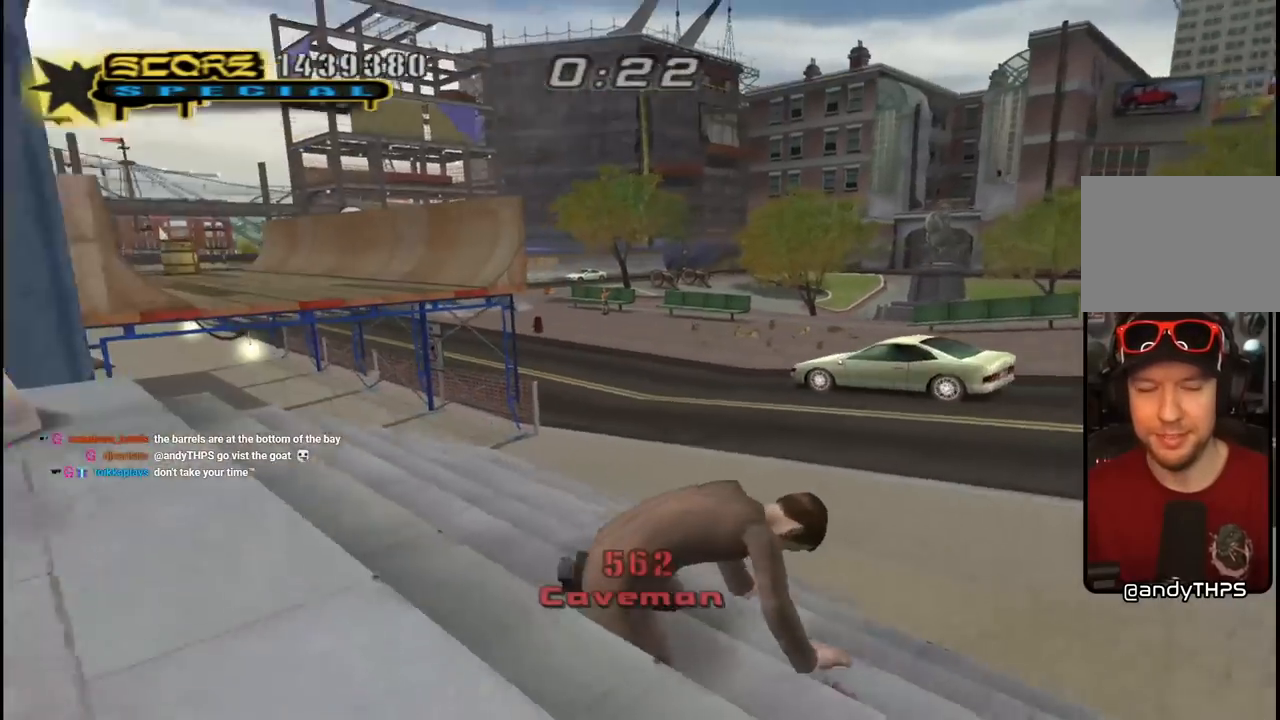
{"buttons": ["CROSS", "R1", "DPAD_LEFT"], "left_stick": "center", "right_stick": "center", "events": [[33, "R1", "down"], [100, "R2", "up"], [117, "right_stick", "up-right"], [150, "R1", "up"], [183, "R2", "down"], [233, "R1", "down"], [283, "R2", "up"], [317, "right_stick", "center"], [333, "R1", "up"], [367, "R2", "down"], [400, "CROSS", "down"], [433, "R1", "down"], [500, "R2", "up"]]}
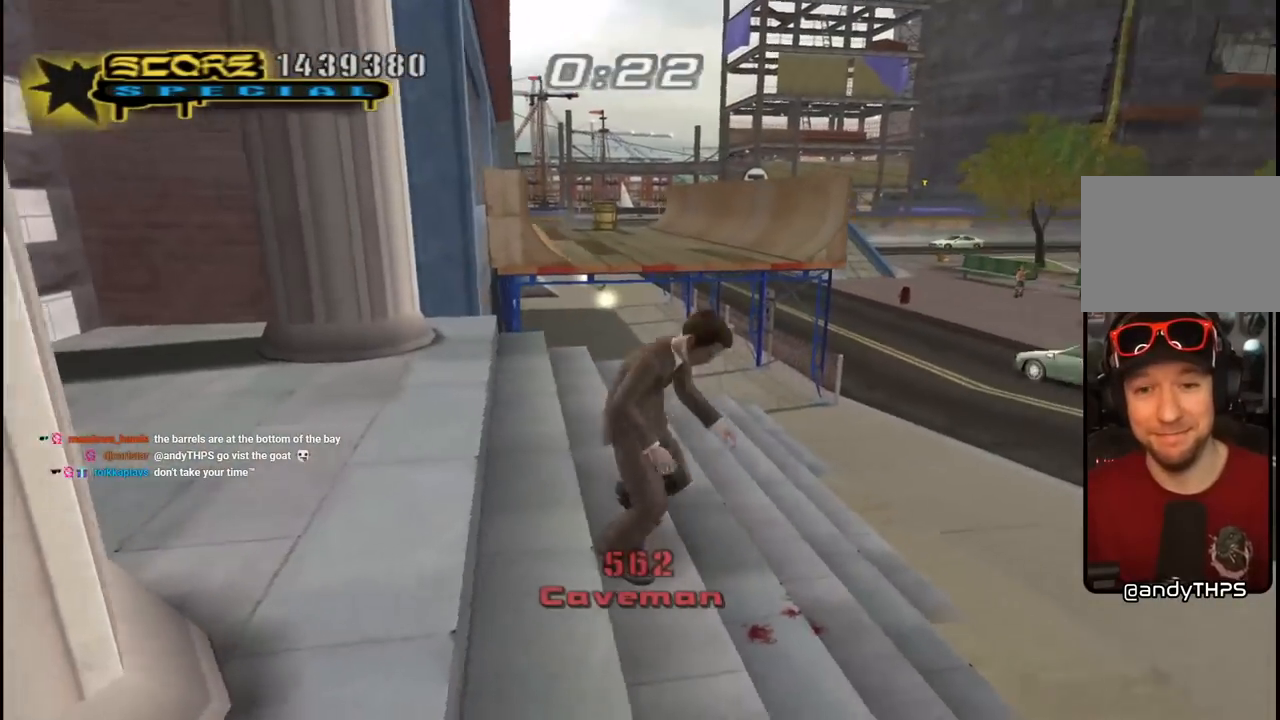
{"buttons": ["CROSS", "DPAD_DOWN", "DPAD_LEFT"], "left_stick": "center", "right_stick": "center", "events": [[33, "R1", "up"], [50, "R2", "down"], [83, "DPAD_DOWN", "down"], [133, "R1", "down"], [200, "R2", "up"], [233, "R1", "up"]]}
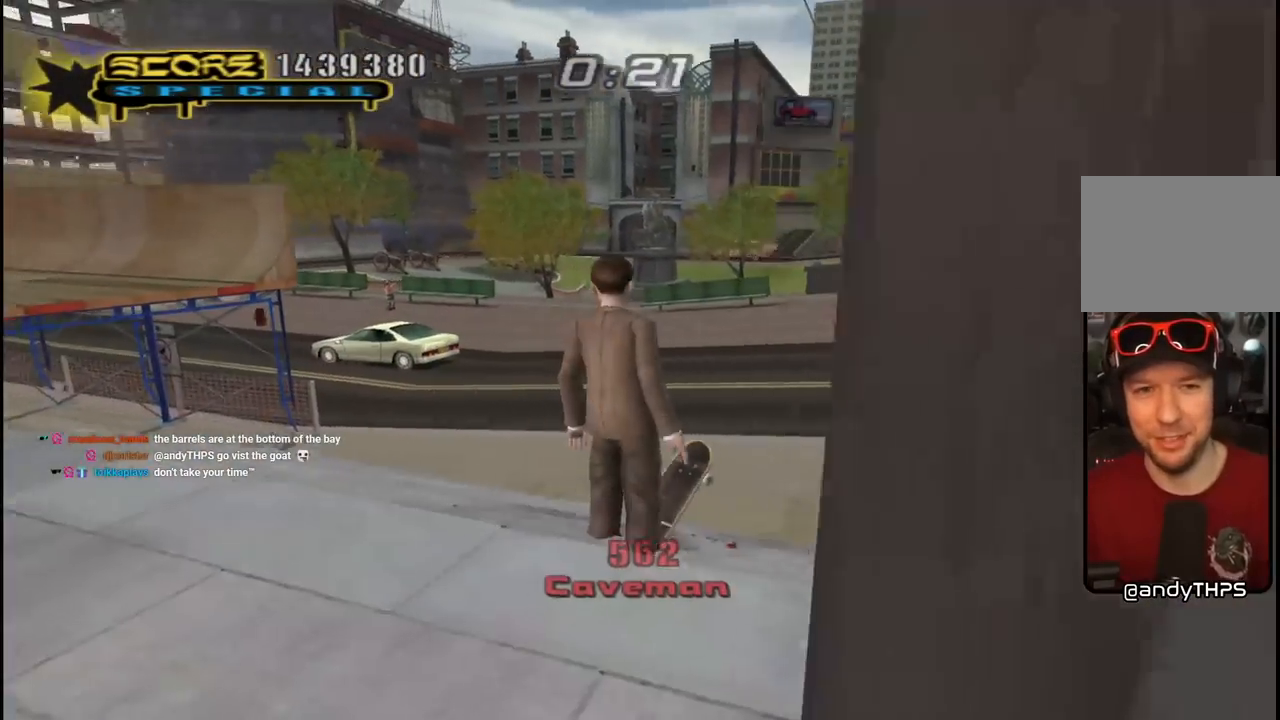
{"buttons": ["CROSS", "DPAD_LEFT"], "left_stick": "center", "right_stick": "center", "events": [[433, "DPAD_DOWN", "up"]]}
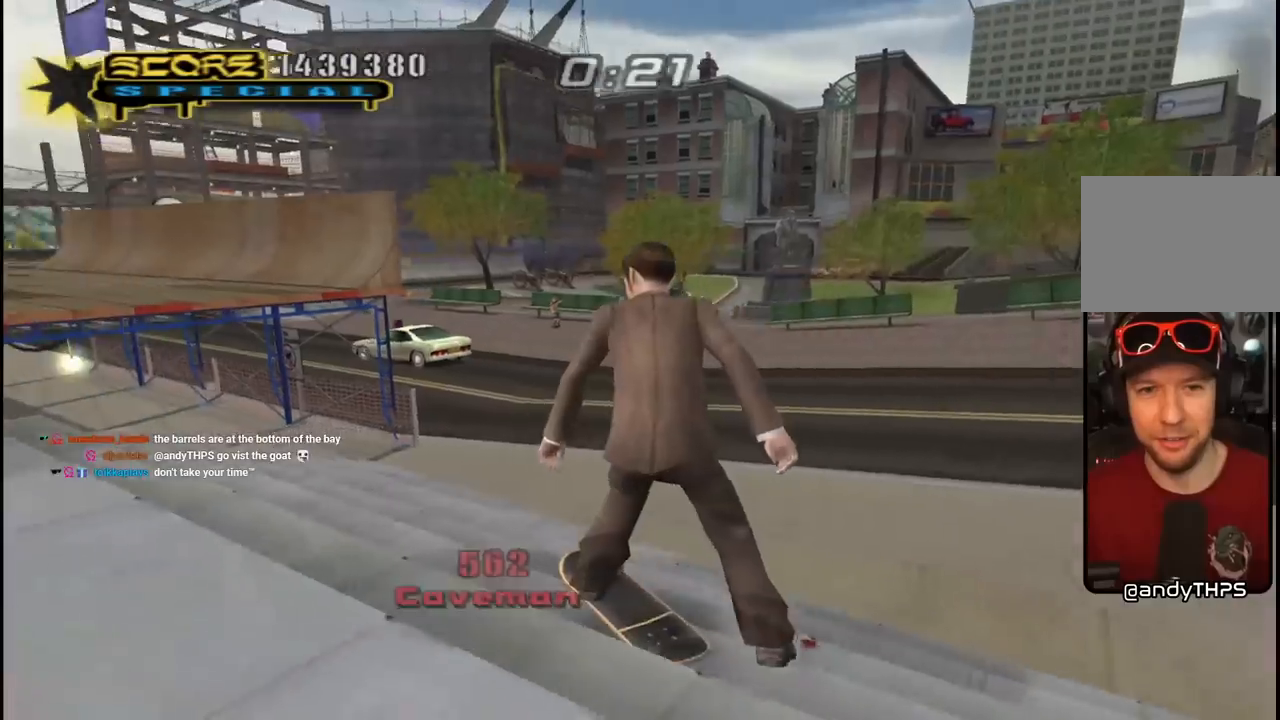
{"buttons": ["L1", "DPAD_DOWN", "DPAD_RIGHT"], "left_stick": "center", "right_stick": "center", "events": [[17, "DPAD_LEFT", "up"], [33, "CROSS", "up"], [33, "TRIANGLE", "down"], [217, "CROSS", "down"], [233, "TRIANGLE", "up"], [317, "DPAD_RIGHT", "down"], [350, "DPAD_DOWN", "down"], [367, "L1", "down"], [417, "CROSS", "up"]]}
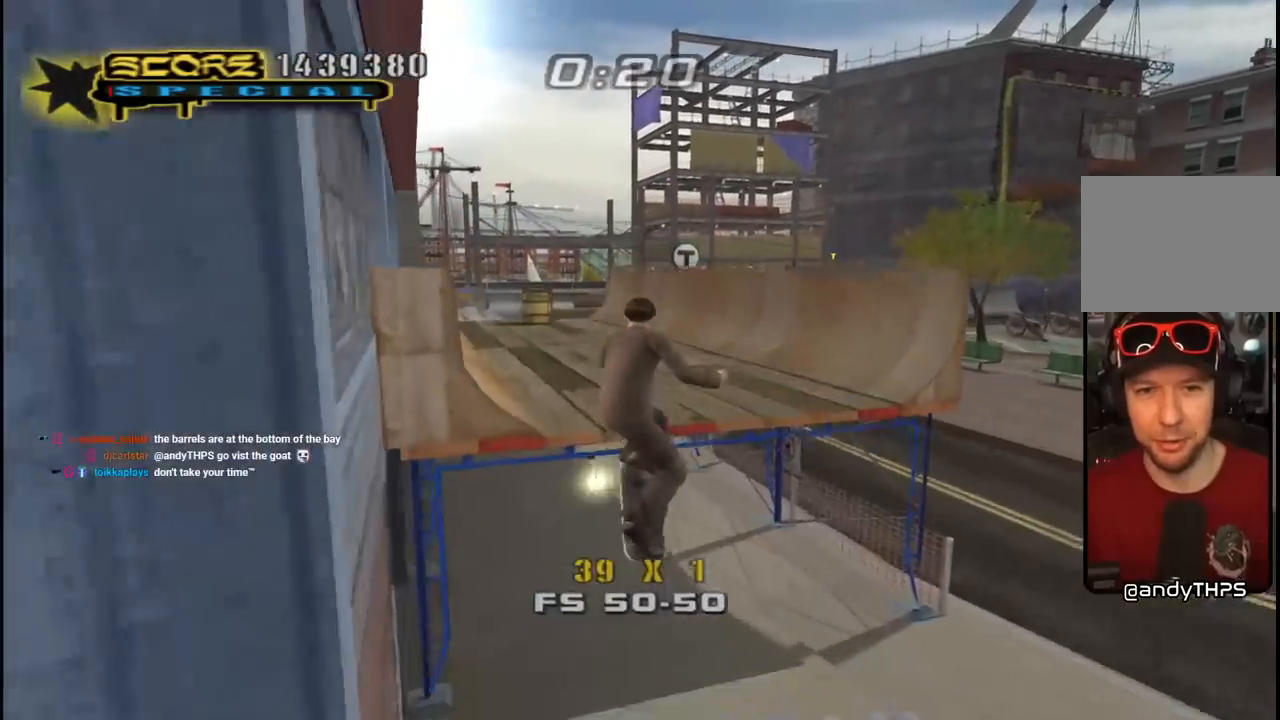
{"buttons": ["CROSS"], "left_stick": "center", "right_stick": "center", "events": [[17, "CROSS", "down"], [33, "DPAD_DOWN", "up"], [183, "DPAD_RIGHT", "up"], [467, "L1", "up"]]}
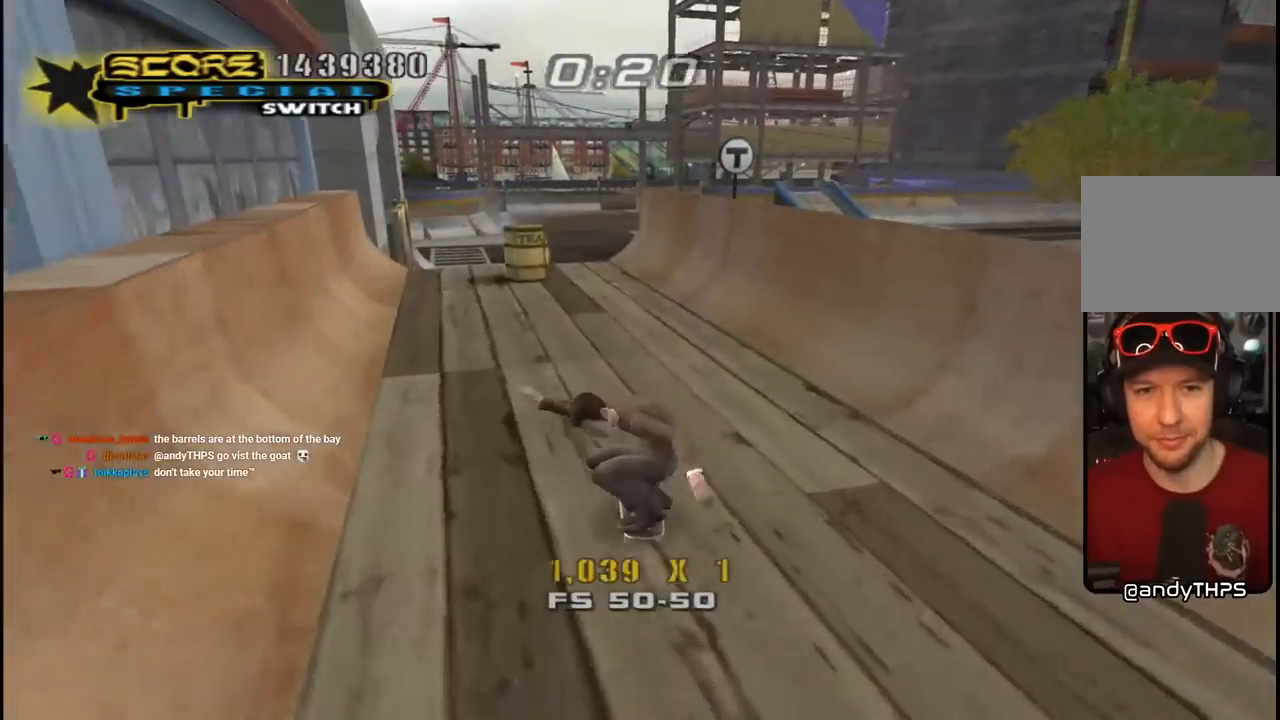
{"buttons": ["CROSS"], "left_stick": "center", "right_stick": "center", "events": [[100, "DPAD_LEFT", "down"], [133, "DPAD_UP", "down"], [200, "DPAD_UP", "up"], [233, "DPAD_LEFT", "up"], [367, "DPAD_RIGHT", "down"], [467, "DPAD_RIGHT", "up"]]}
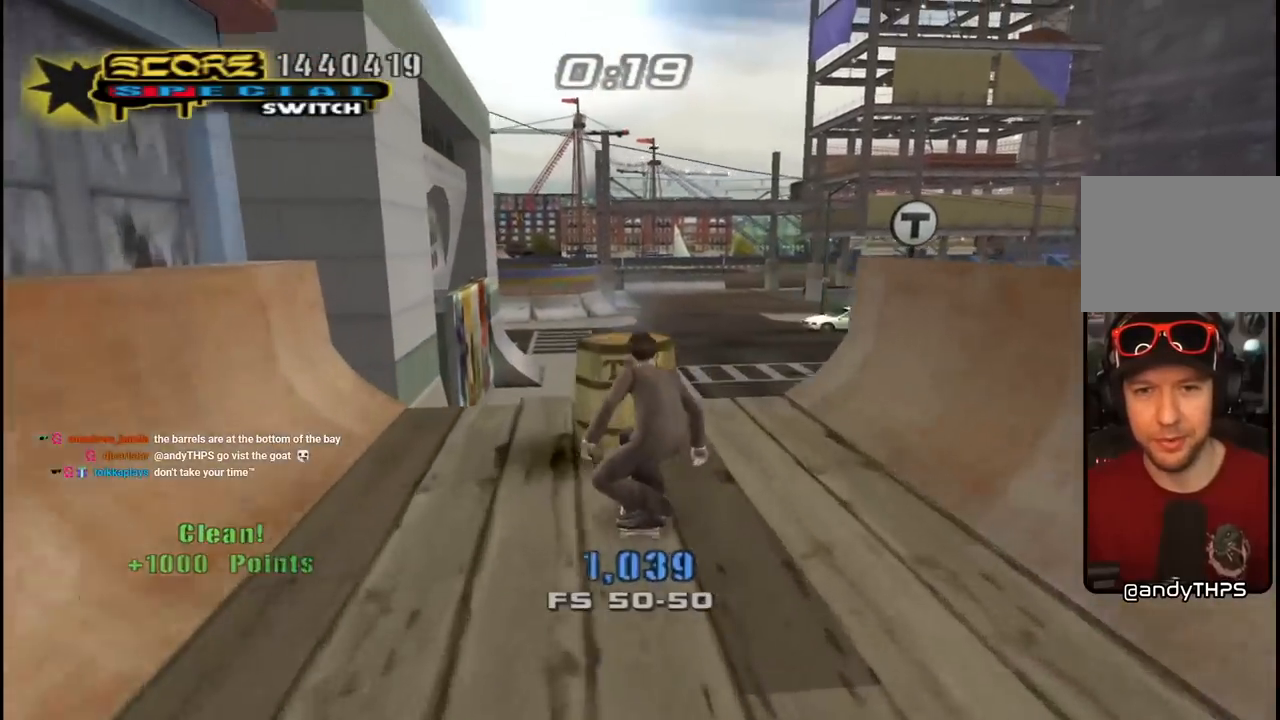
{"buttons": ["CROSS"], "left_stick": "center", "right_stick": "center", "events": [[167, "DPAD_UP", "down"], [183, "CROSS", "up"], [183, "SQUARE", "down"], [300, "DPAD_UP", "up"], [300, "SQUARE", "up"], [467, "CROSS", "down"]]}
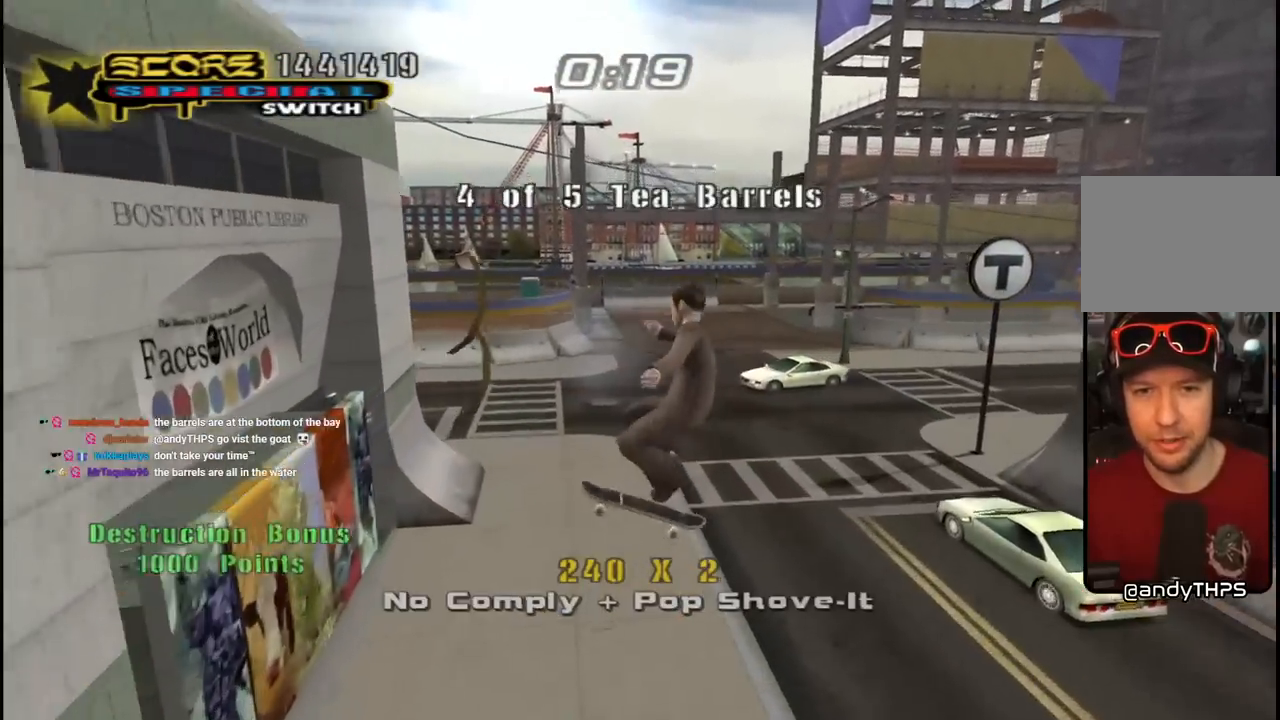
{"buttons": ["CROSS", "DPAD_UP"], "left_stick": "center", "right_stick": "center", "events": [[417, "DPAD_UP", "down"]]}
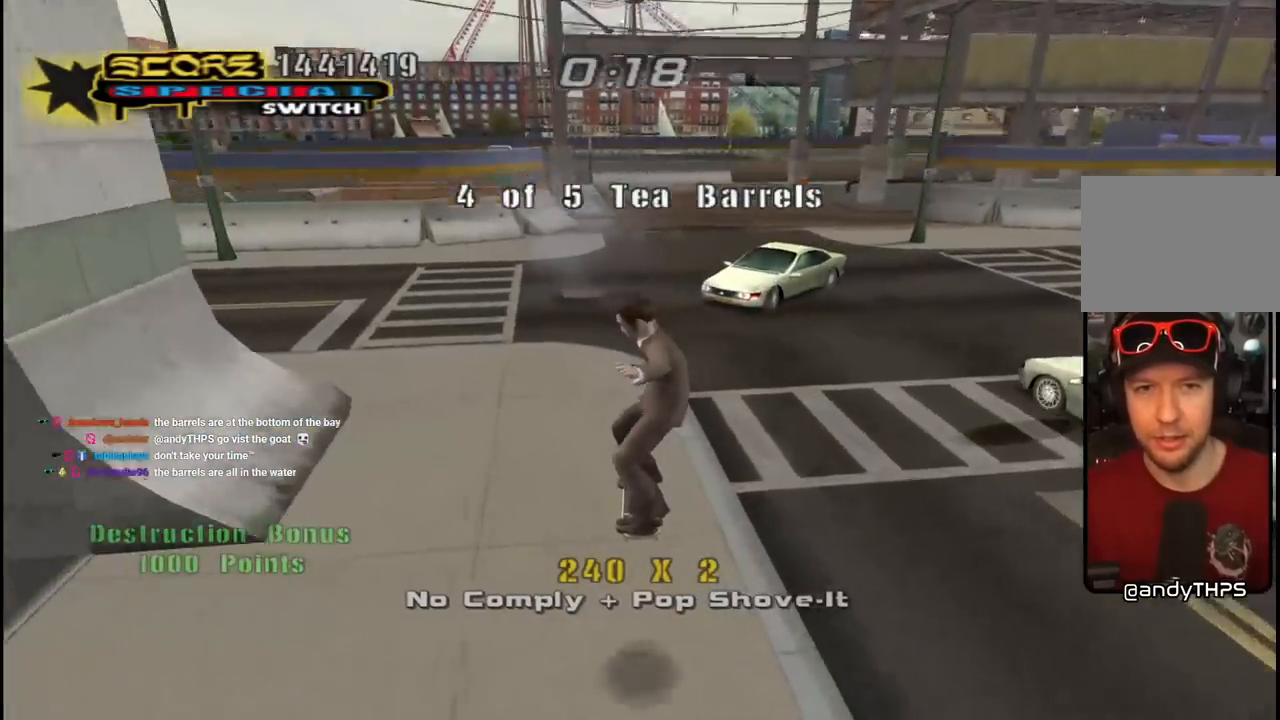
{"buttons": ["CROSS"], "left_stick": "center", "right_stick": "center", "events": [[17, "DPAD_UP", "up"], [83, "DPAD_UP", "down"], [167, "DPAD_UP", "up"], [200, "DPAD_UP", "down"], [217, "CROSS", "up"], [283, "CROSS", "down"], [450, "DPAD_UP", "up"]]}
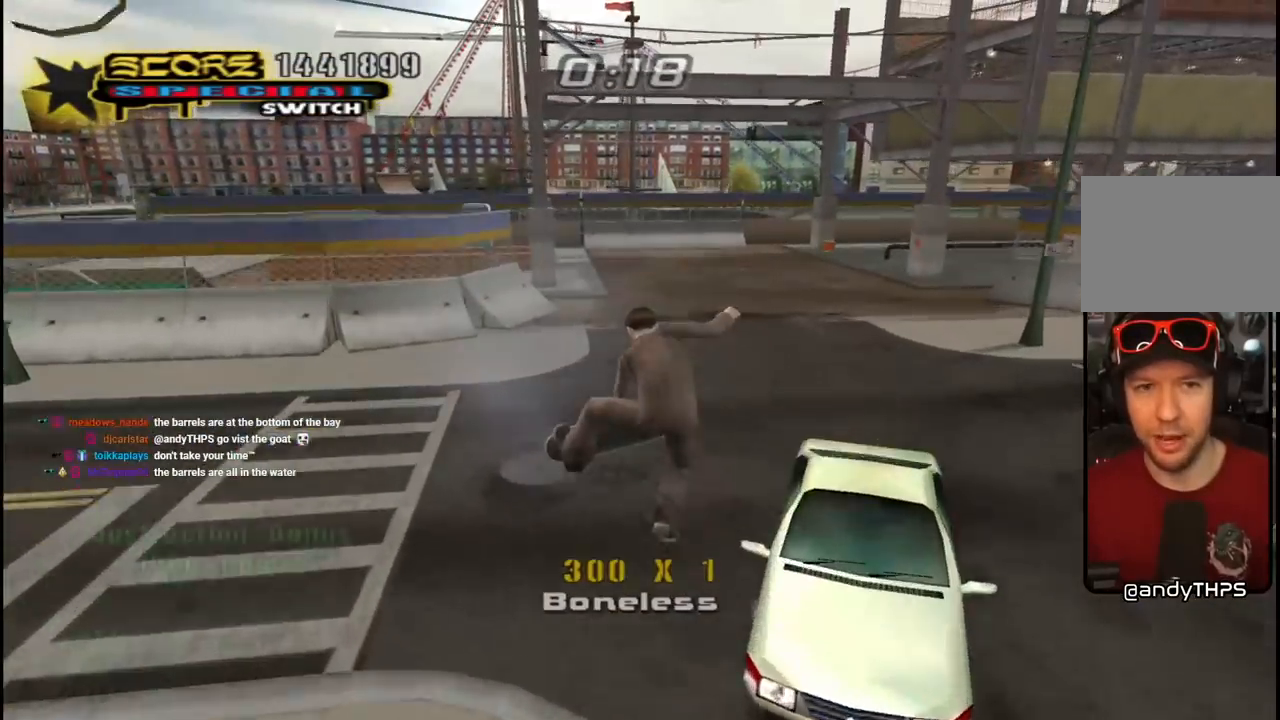
{"buttons": ["CROSS", "DPAD_UP"], "left_stick": "center", "right_stick": "center", "events": [[250, "DPAD_UP", "down"], [317, "DPAD_UP", "up"], [500, "DPAD_UP", "down"]]}
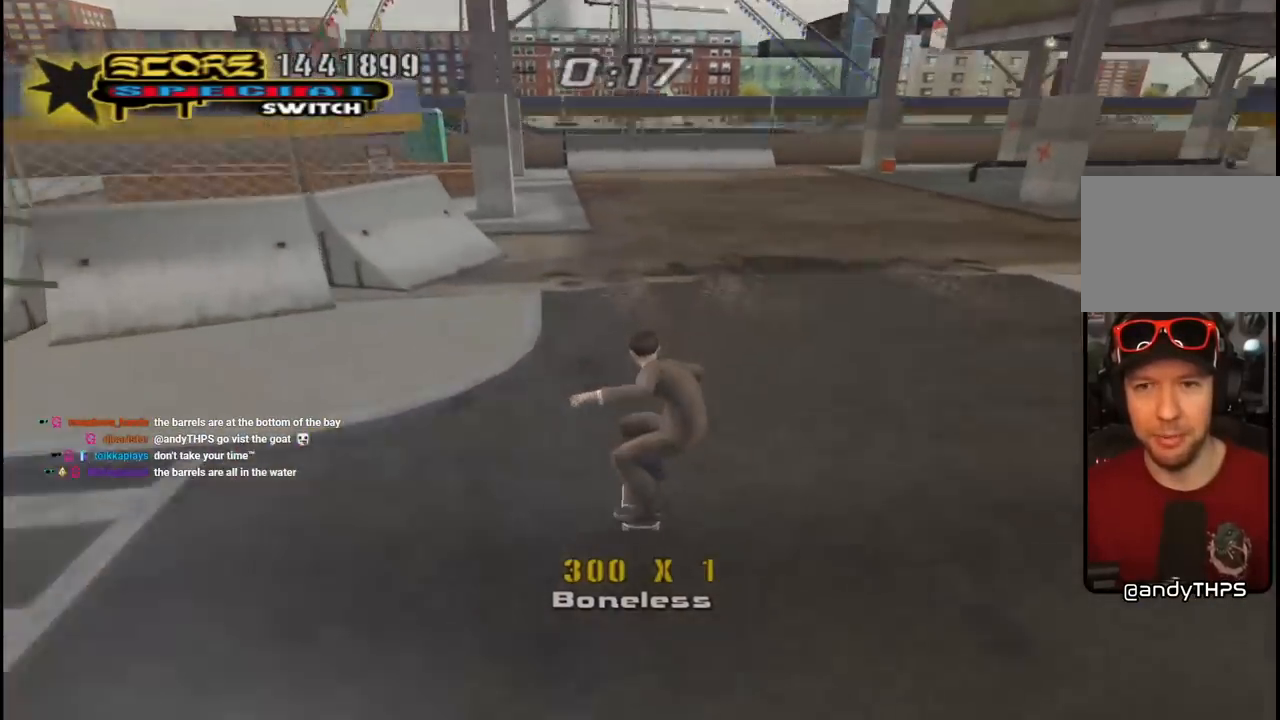
{"buttons": [], "left_stick": "center", "right_stick": "left", "events": [[117, "CROSS", "up"], [117, "DPAD_UP", "up"], [183, "right_stick", "left"]]}
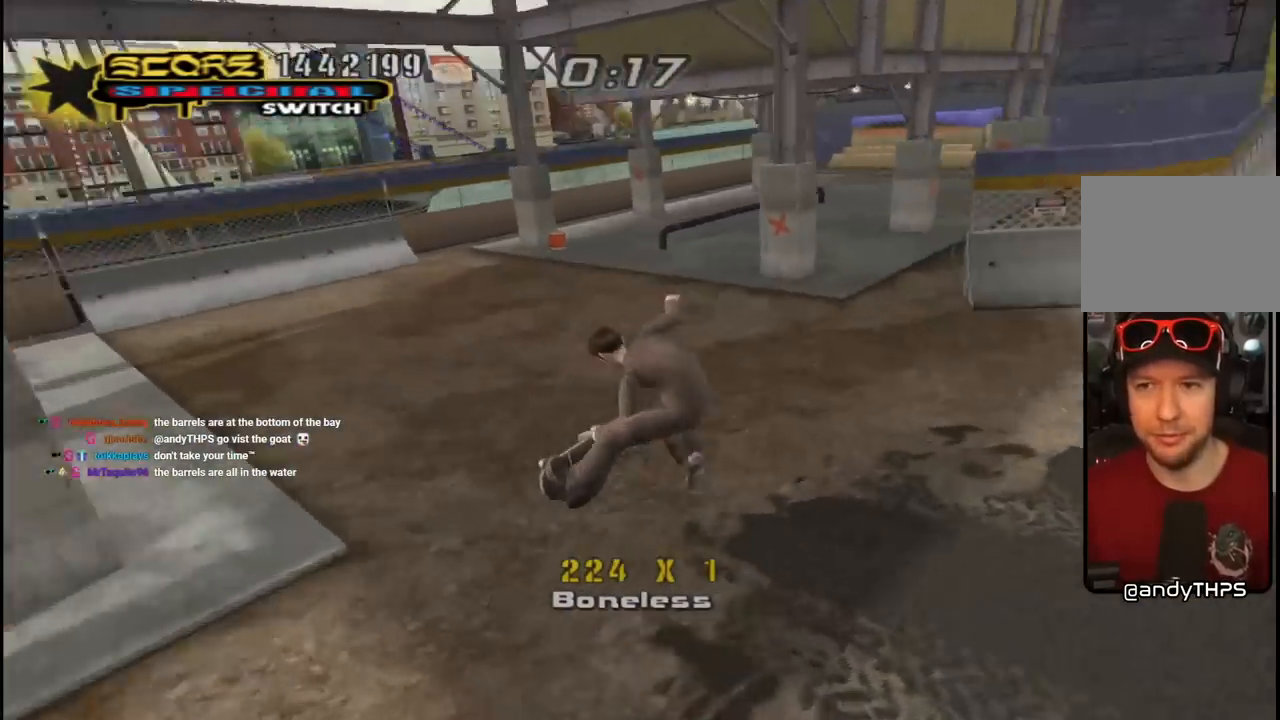
{"buttons": [], "left_stick": "center", "right_stick": "down-right", "events": [[50, "right_stick", "center"], [217, "right_stick", "down-right"]]}
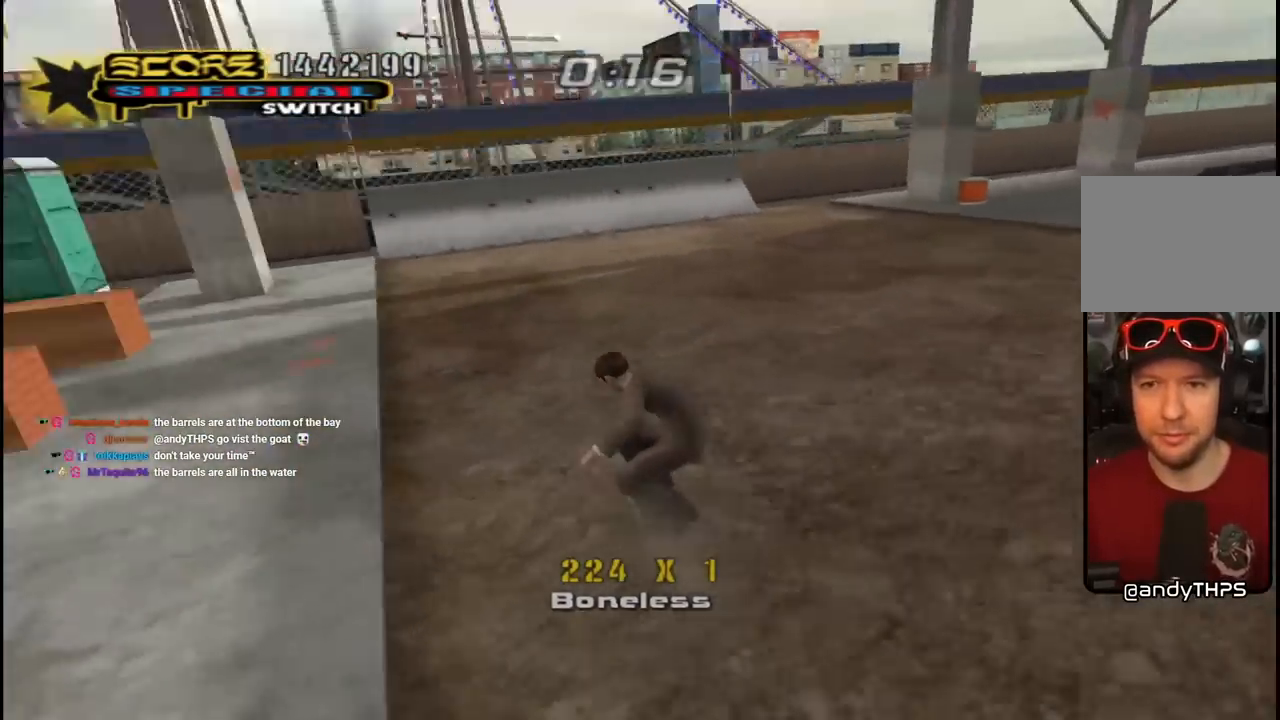
{"buttons": [], "left_stick": "center", "right_stick": "down-right", "events": []}
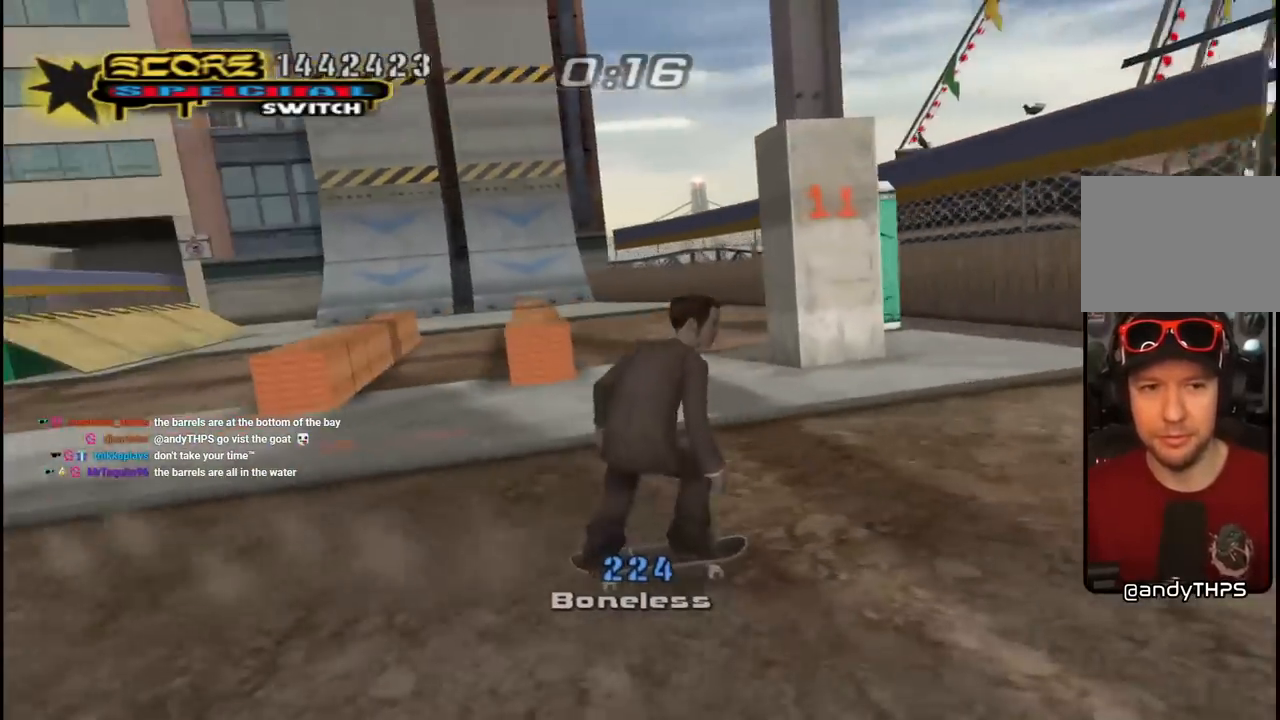
{"buttons": ["CROSS"], "left_stick": "center", "right_stick": "center", "events": [[33, "right_stick", "center"], [133, "DPAD_LEFT", "down"], [150, "CROSS", "down"], [233, "DPAD_LEFT", "up"], [383, "DPAD_RIGHT", "down"], [450, "DPAD_RIGHT", "up"]]}